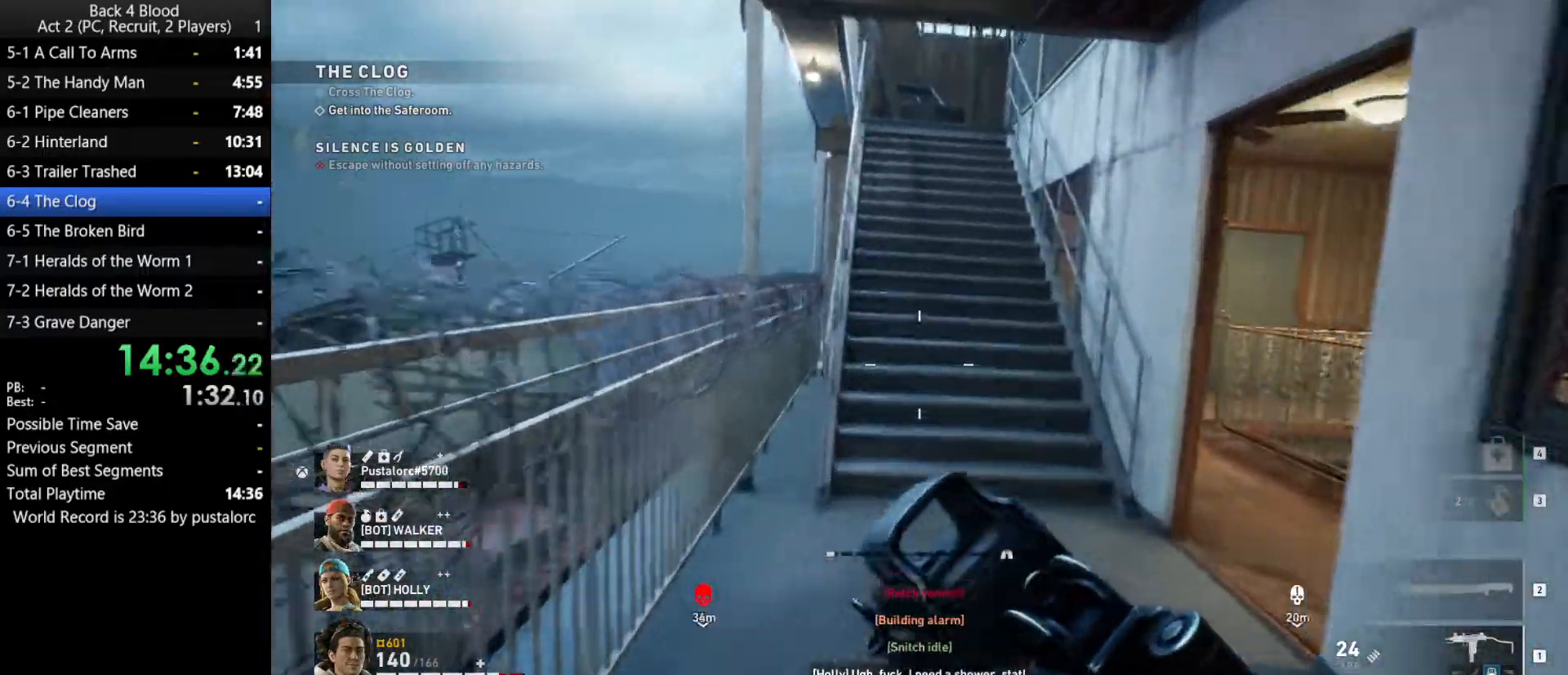
Gameplay with keyboard and mouse; each line is a JSON object with the keys and mouse buttons held at the frame after it. "events" lists presses ("down") and releases ("up") of "1", "2", "3", "4", "5", "a", "alt", "c", "ctrl", "d", "e", "f", "q", "r", "s", "shift", "space", "tab", "v", "w", "x", "z", "mouse_left", "mouse_middle", "mouse_right", "mouse_wheel_up" and "mouse_wheel_down" between this image and that frame as [ms after this image, input, new state], when the widget could be followed in between. "mouse_left", "mouse_middle", "mouse_right", "mouse_wheel_up", "mouse_wheel_down" = the "left", "middle", "right", "wheel_up", "wheel_down" buttons of the "mouse" list. No other keys are recorded. Mouse movement is not recorded.
{"keys": ["shift", "w"], "mouse": [], "events": []}
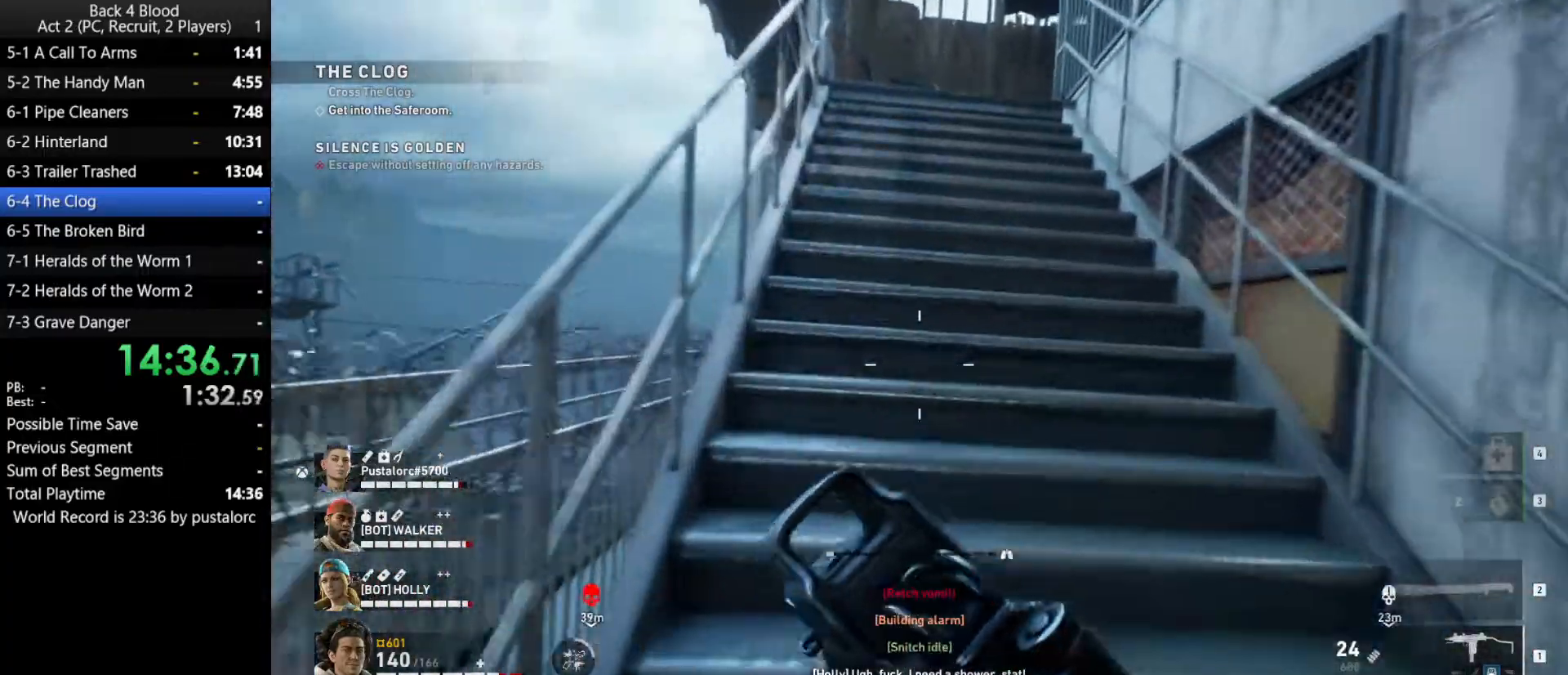
{"keys": ["a", "shift", "w"], "mouse": [], "events": [[233, "a", "down"]]}
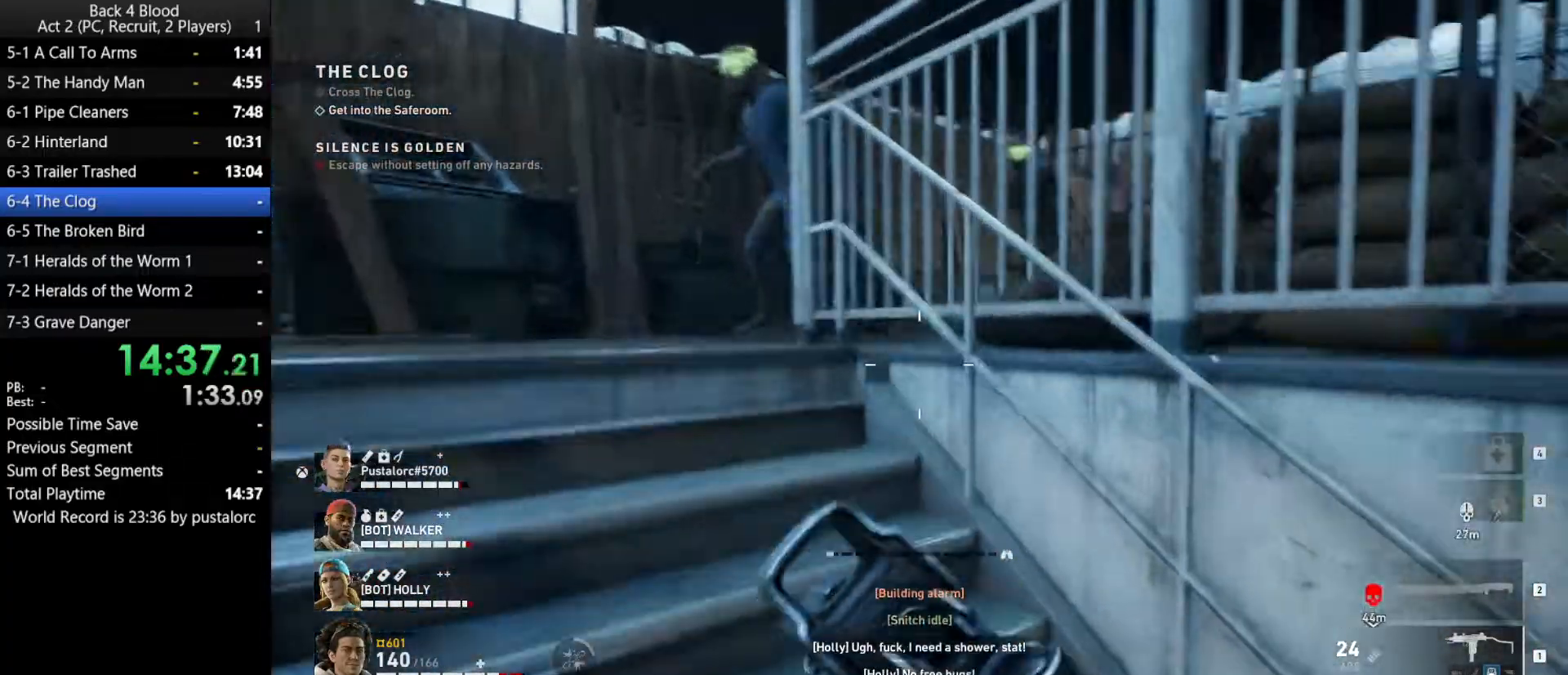
{"keys": ["a", "shift", "w"], "mouse": [], "events": []}
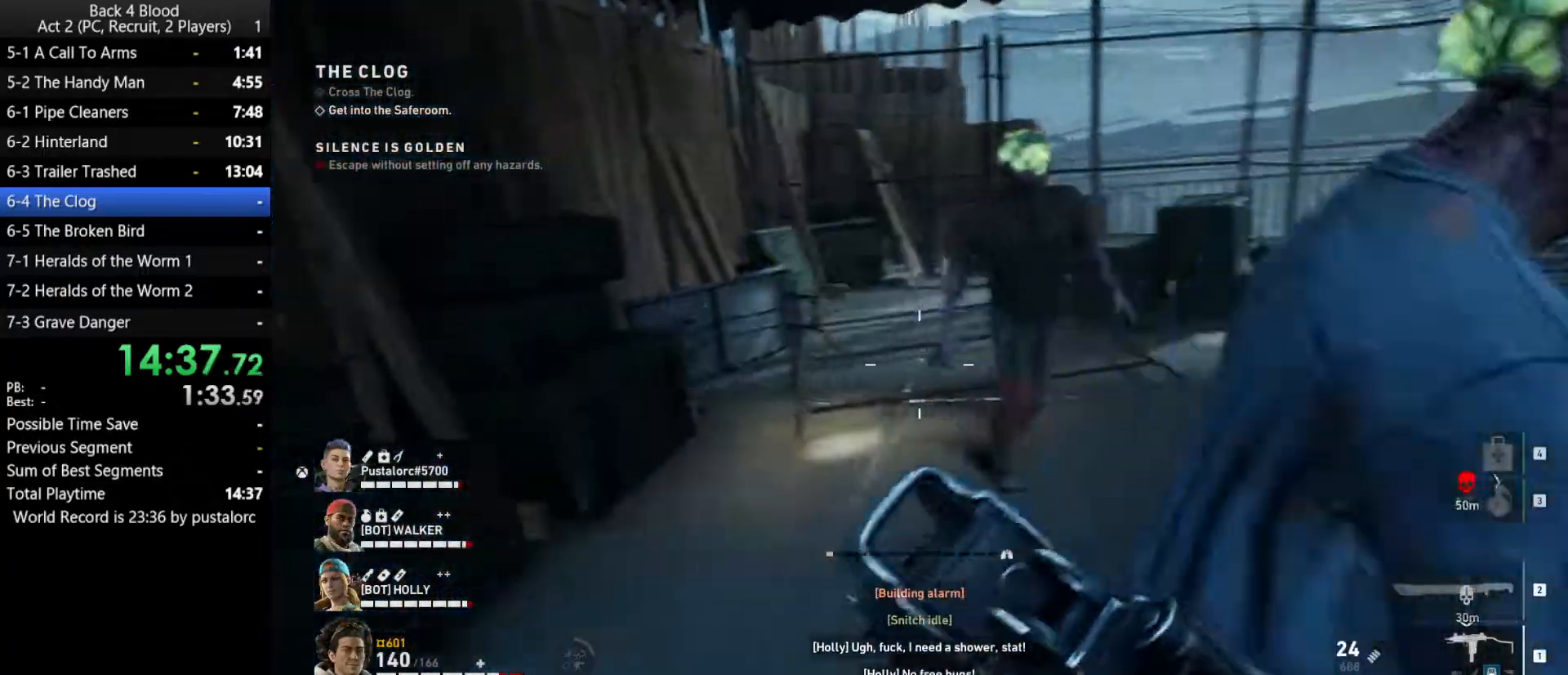
{"keys": ["a", "shift", "w"], "mouse": [], "events": []}
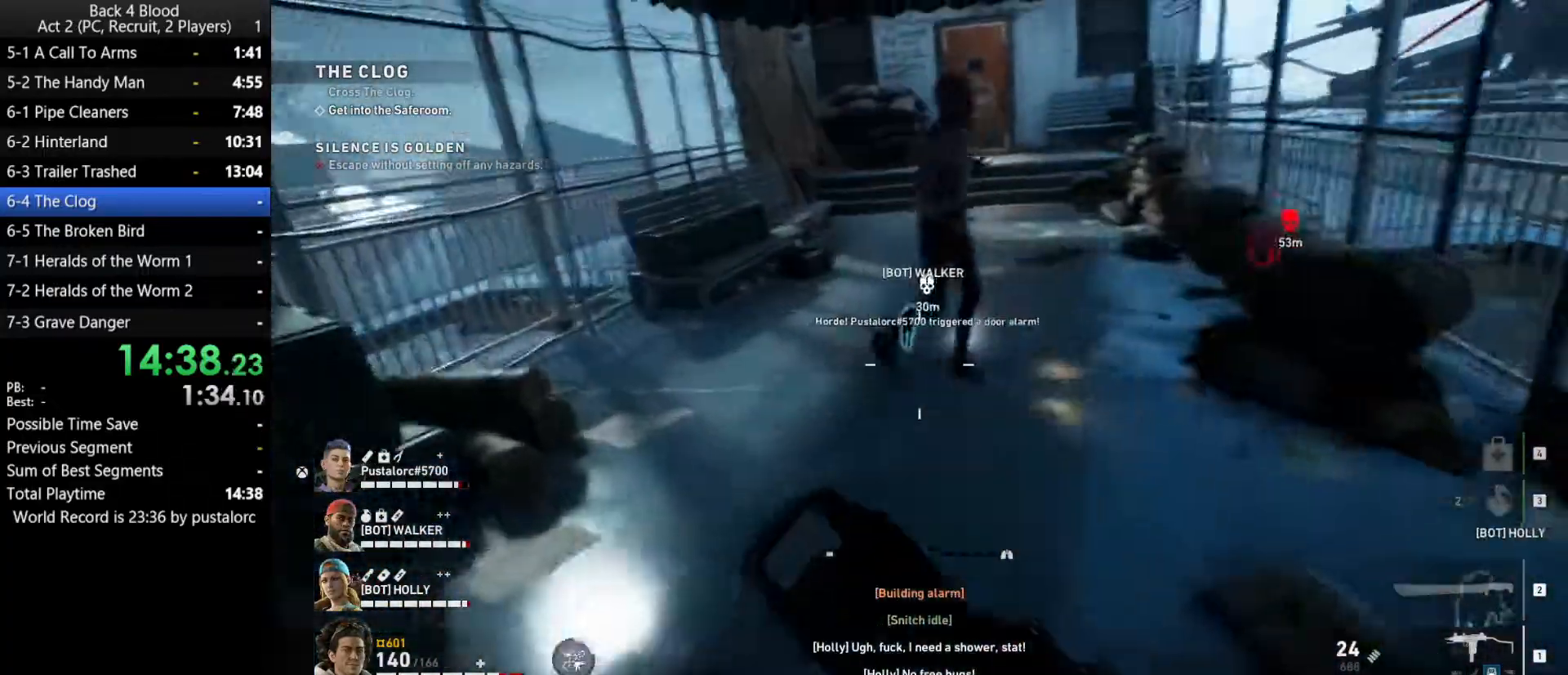
{"keys": ["shift", "w"], "mouse": [], "events": [[167, "a", "up"], [250, "a", "down"], [400, "a", "up"]]}
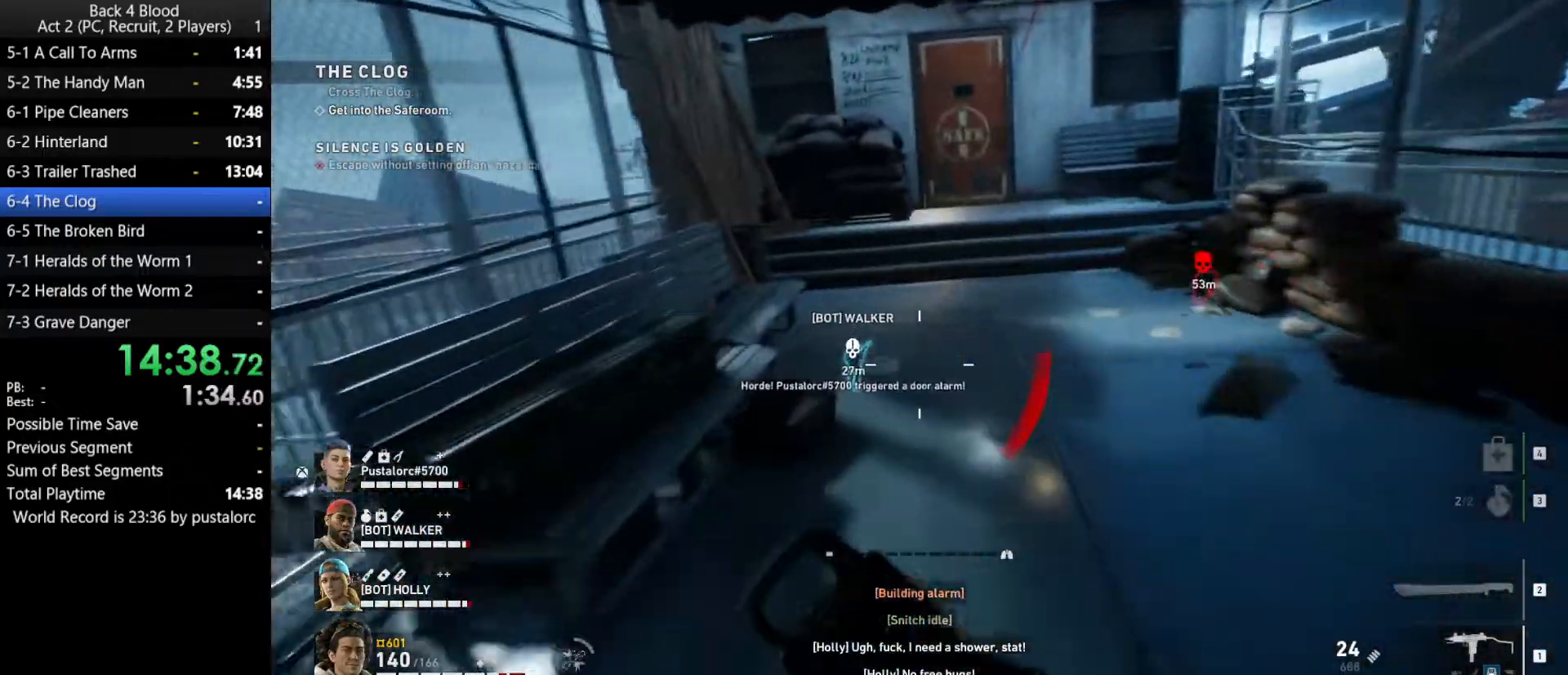
{"keys": ["shift", "w"], "mouse": [], "events": []}
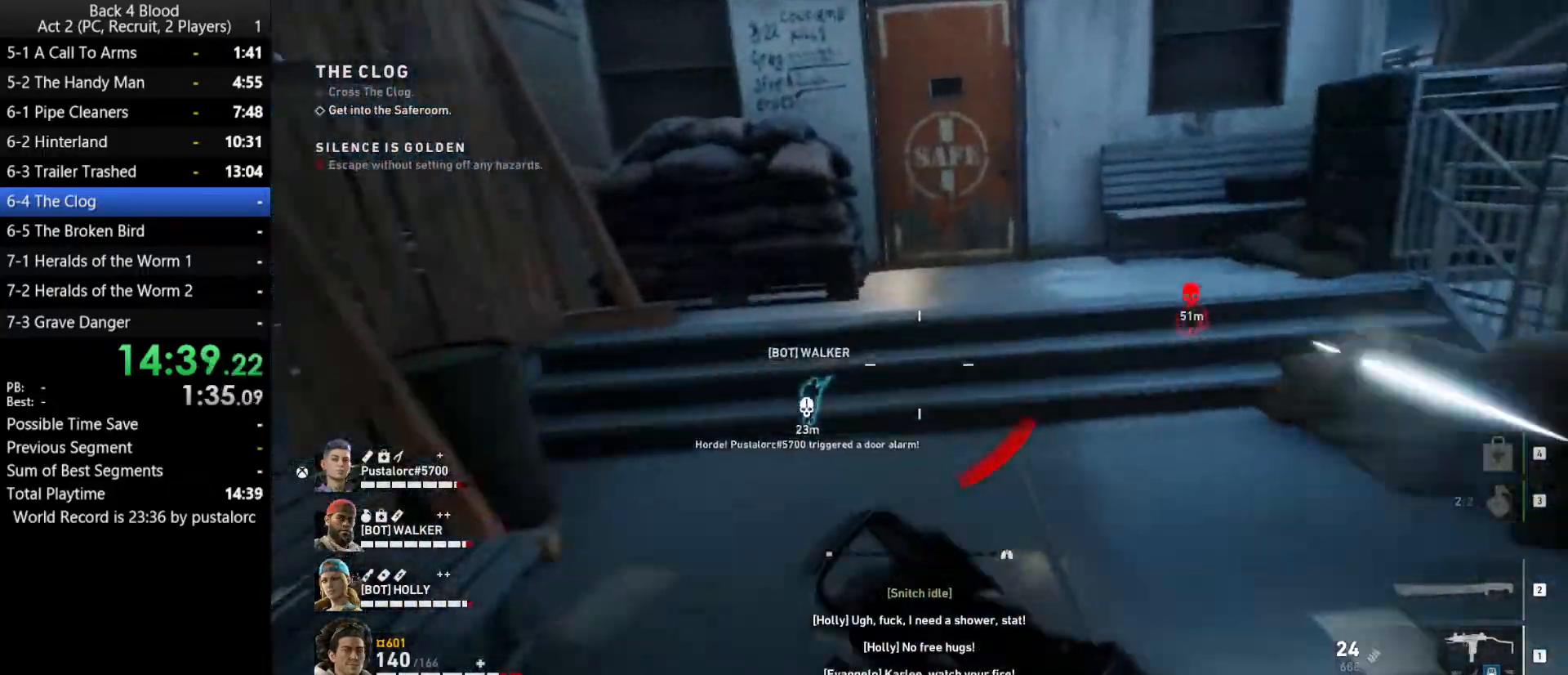
{"keys": ["shift", "w"], "mouse": [], "events": []}
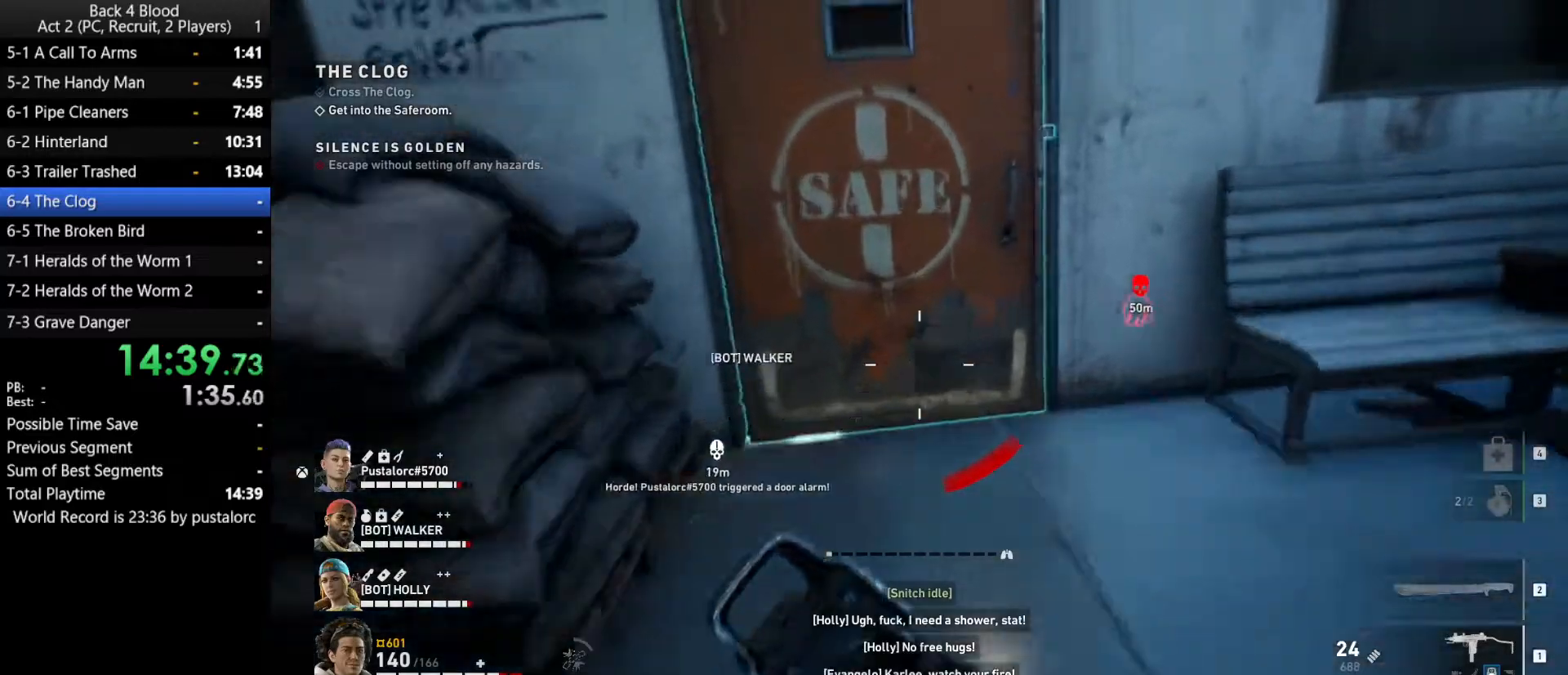
{"keys": ["w"], "mouse": [], "events": [[233, "e", "down"], [283, "e", "up"], [283, "shift", "up"], [433, "e", "down"], [483, "e", "up"]]}
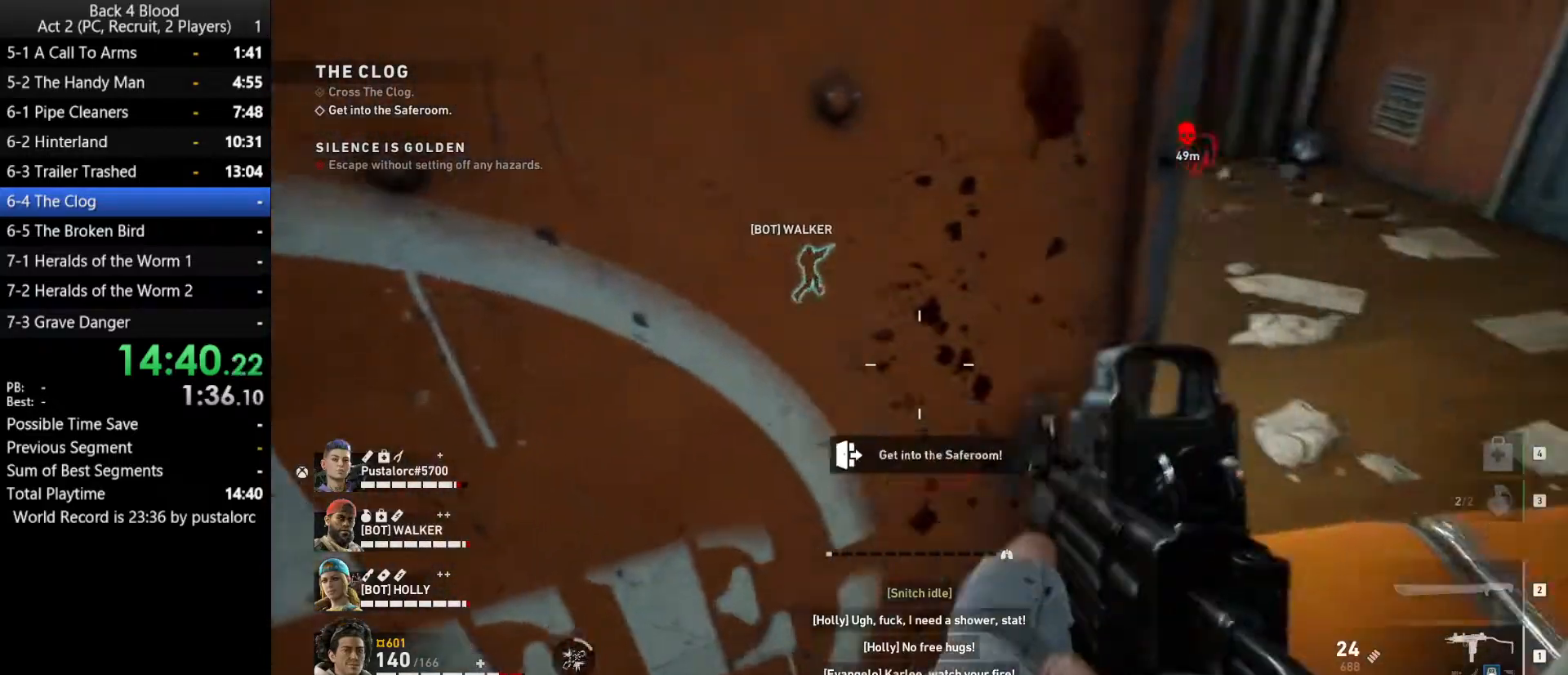
{"keys": ["d", "s"], "mouse": [], "events": [[150, "d", "down"], [200, "w", "up"], [483, "s", "down"]]}
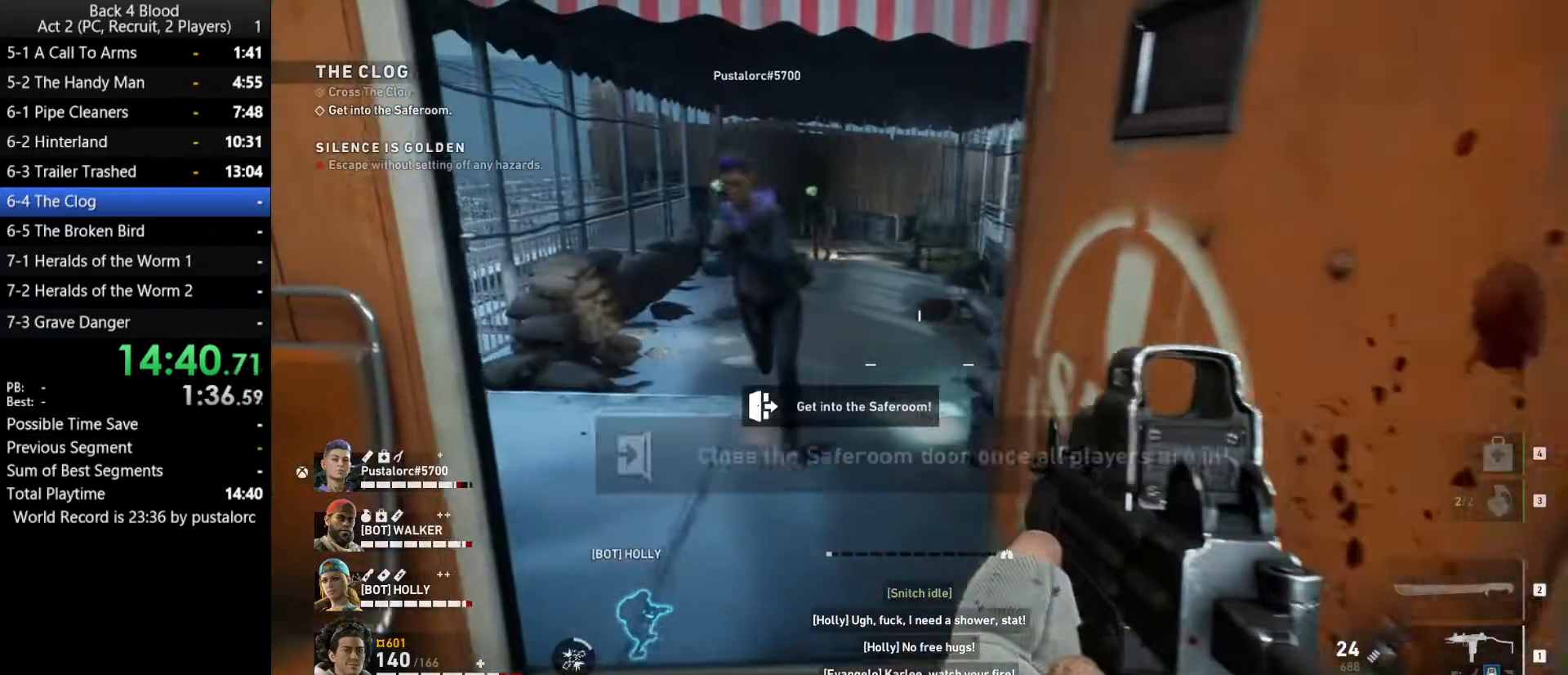
{"keys": [], "mouse": [], "events": [[217, "s", "up"], [300, "d", "up"], [350, "w", "down"], [400, "e", "down"], [433, "w", "up"], [483, "e", "up"]]}
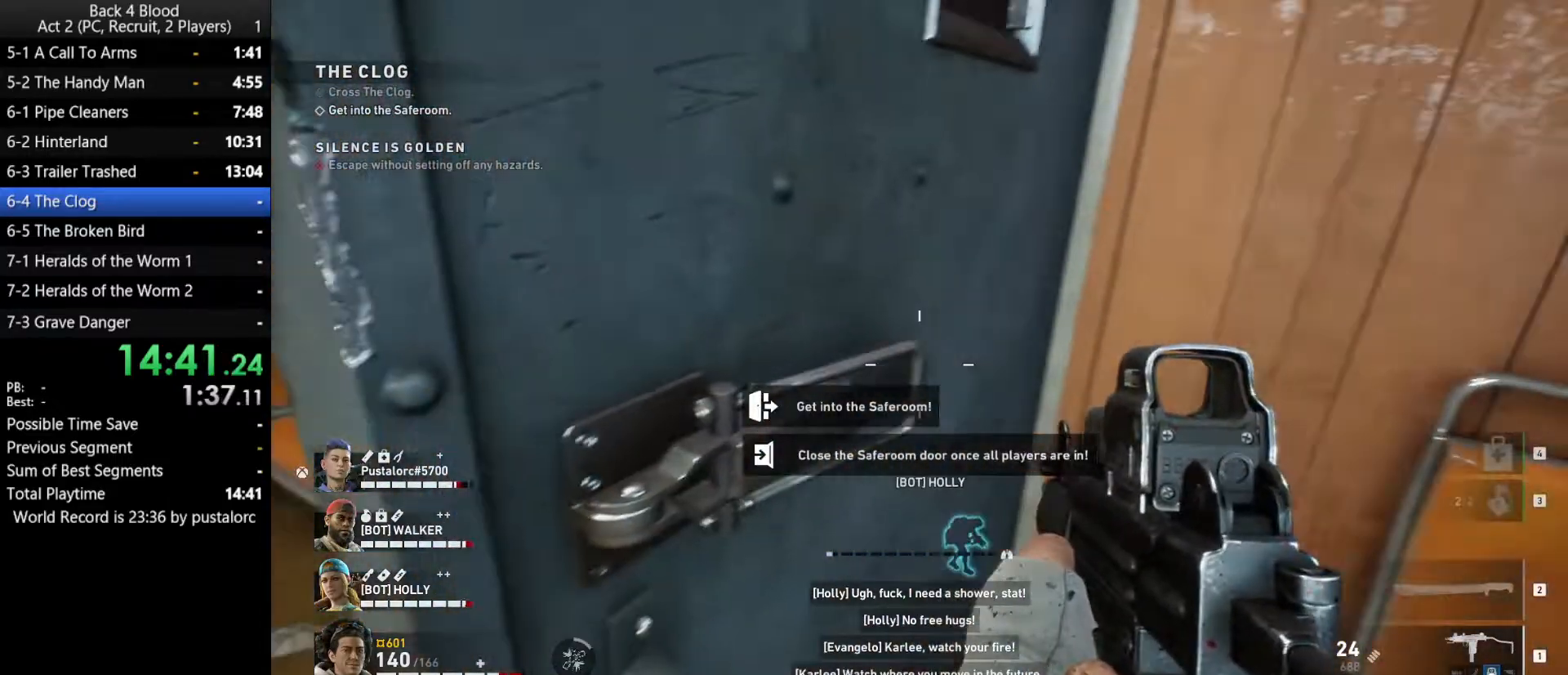
{"keys": ["e"], "mouse": [], "events": [[33, "e", "down"], [133, "e", "up"], [217, "e", "down"], [267, "e", "up"], [317, "e", "down"], [400, "e", "up"], [500, "e", "down"]]}
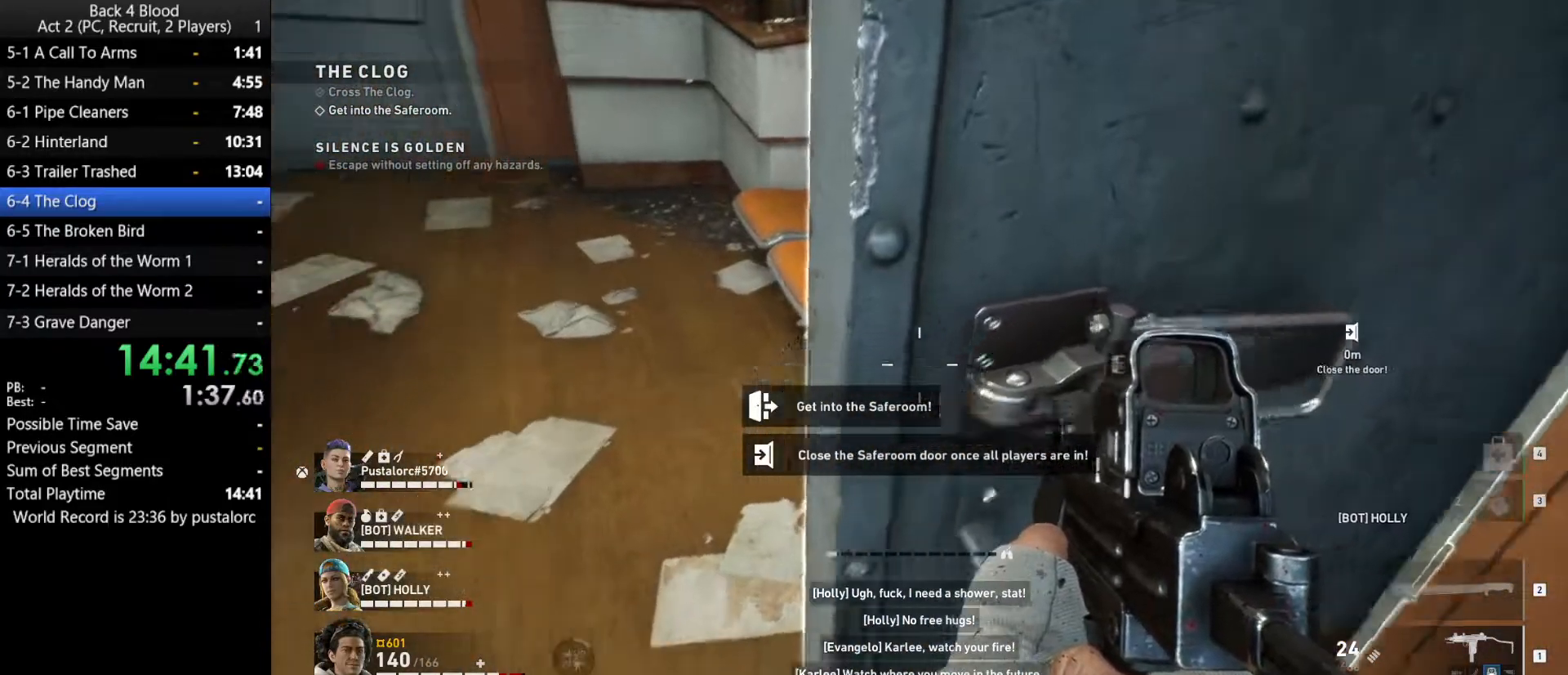
{"keys": [], "mouse": [], "events": [[33, "e", "up"], [83, "e", "down"], [183, "e", "up"], [267, "e", "down"], [317, "e", "up"]]}
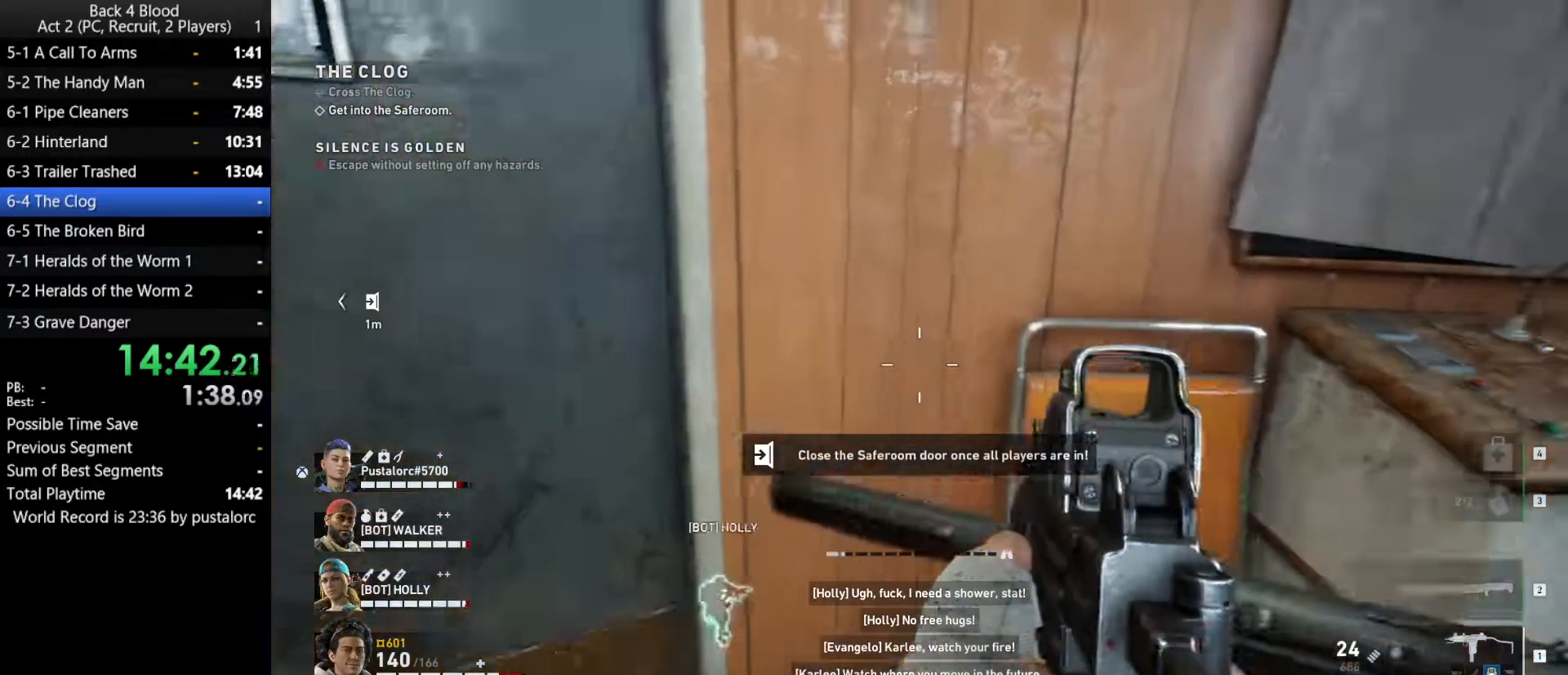
{"keys": ["s"], "mouse": [], "events": [[50, "s", "down"], [233, "a", "down"], [383, "a", "up"]]}
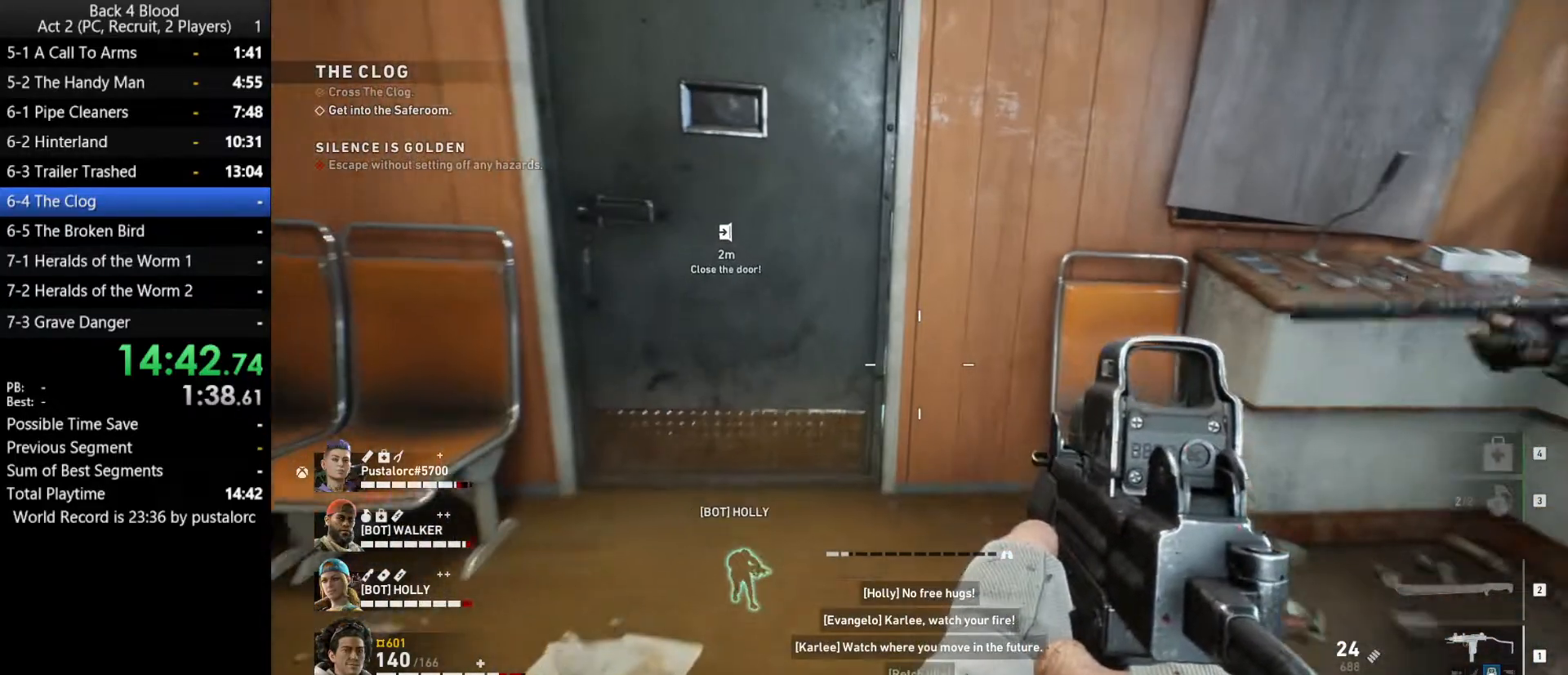
{"keys": [], "mouse": [], "events": [[200, "s", "up"]]}
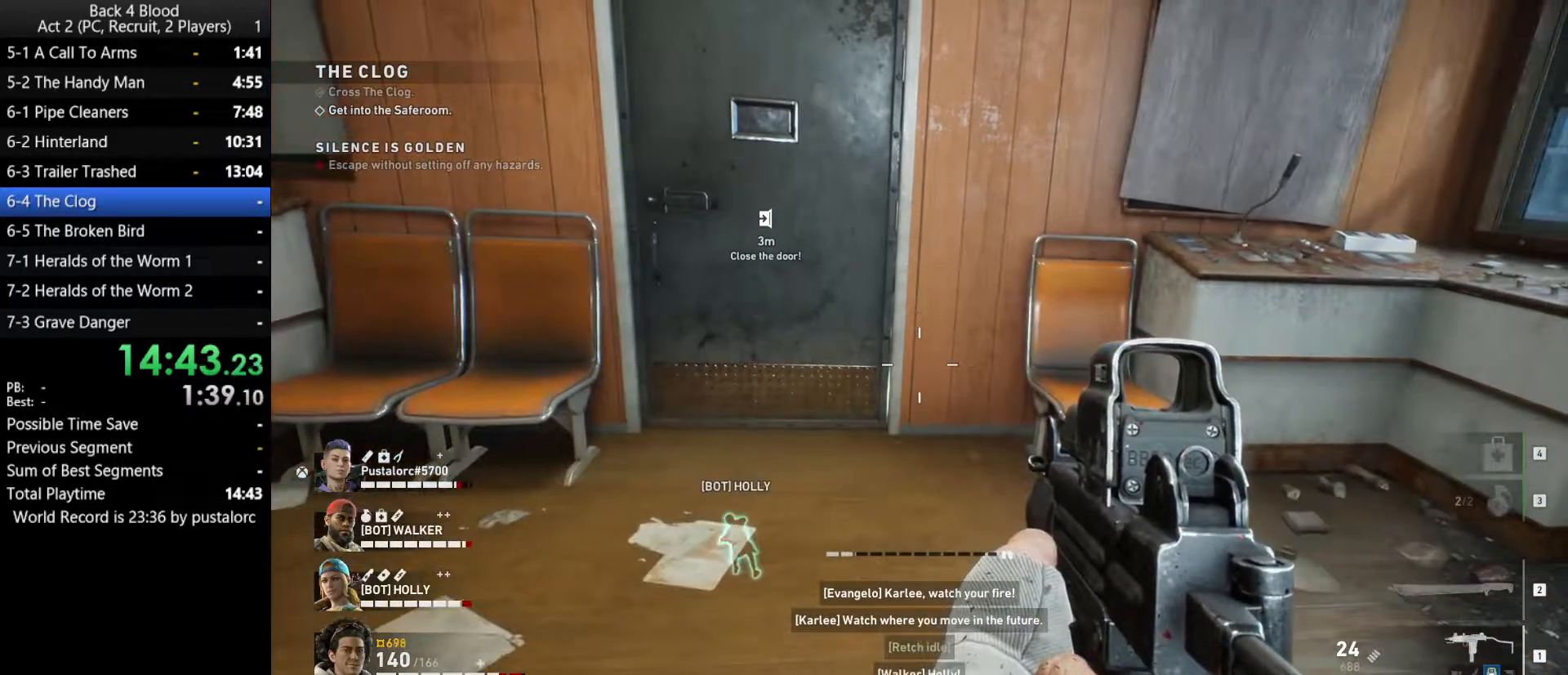
{"keys": [], "mouse": [], "events": []}
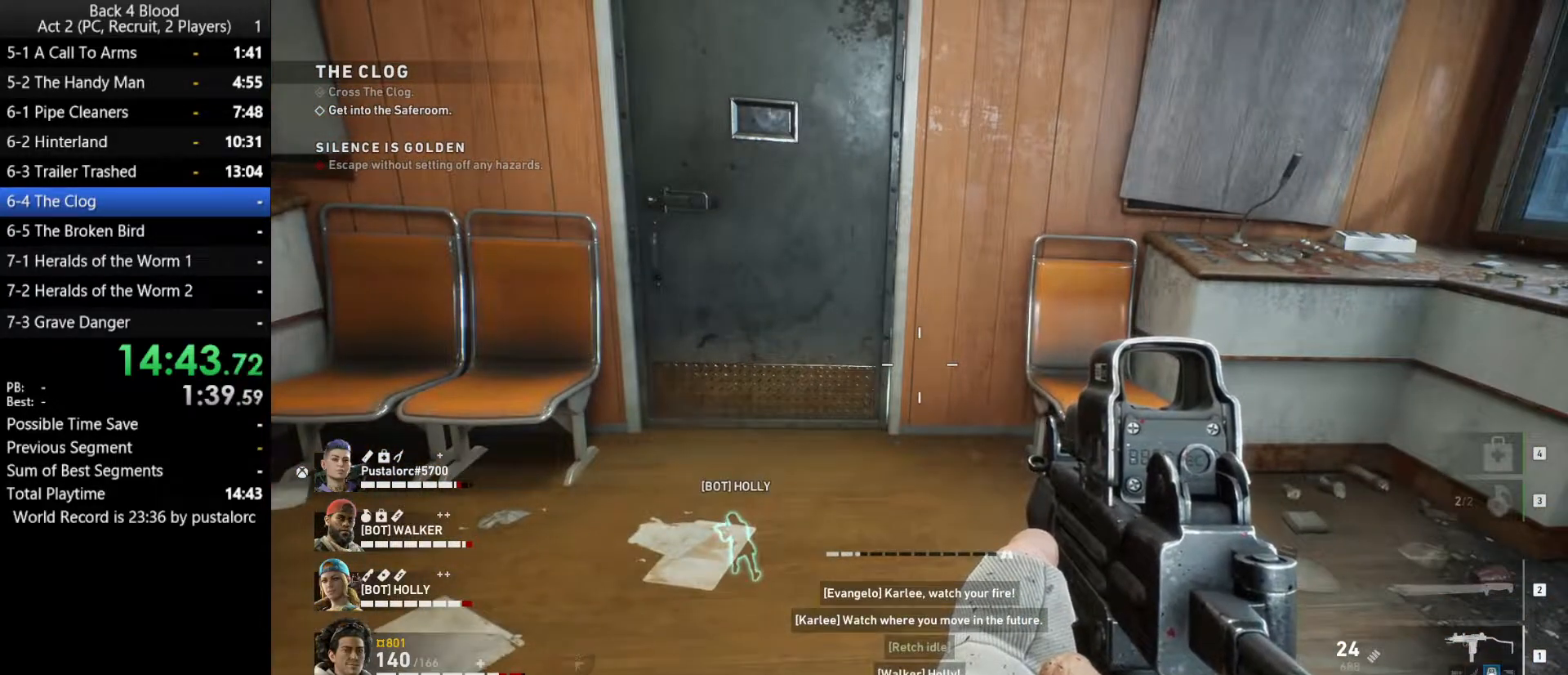
{"keys": [], "mouse": [], "events": []}
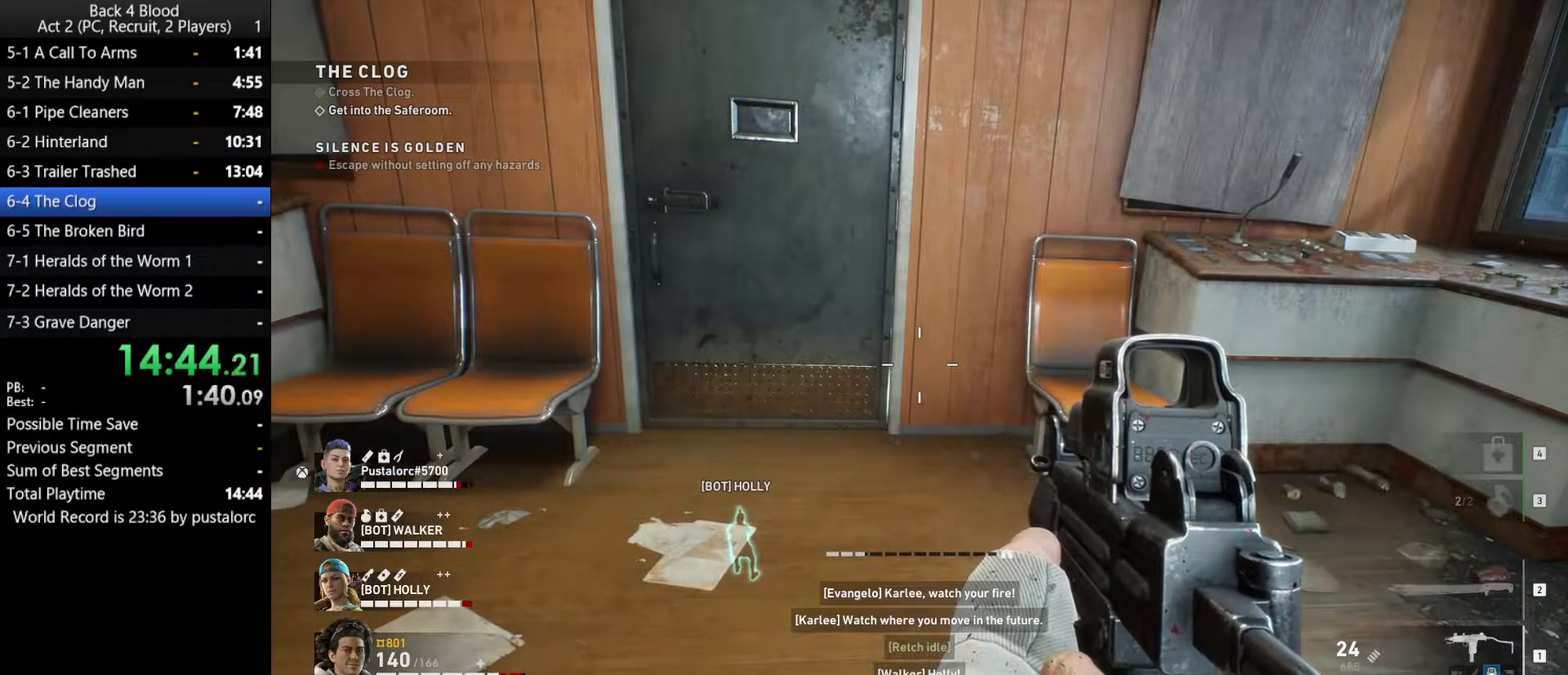
{"keys": [], "mouse": [], "events": []}
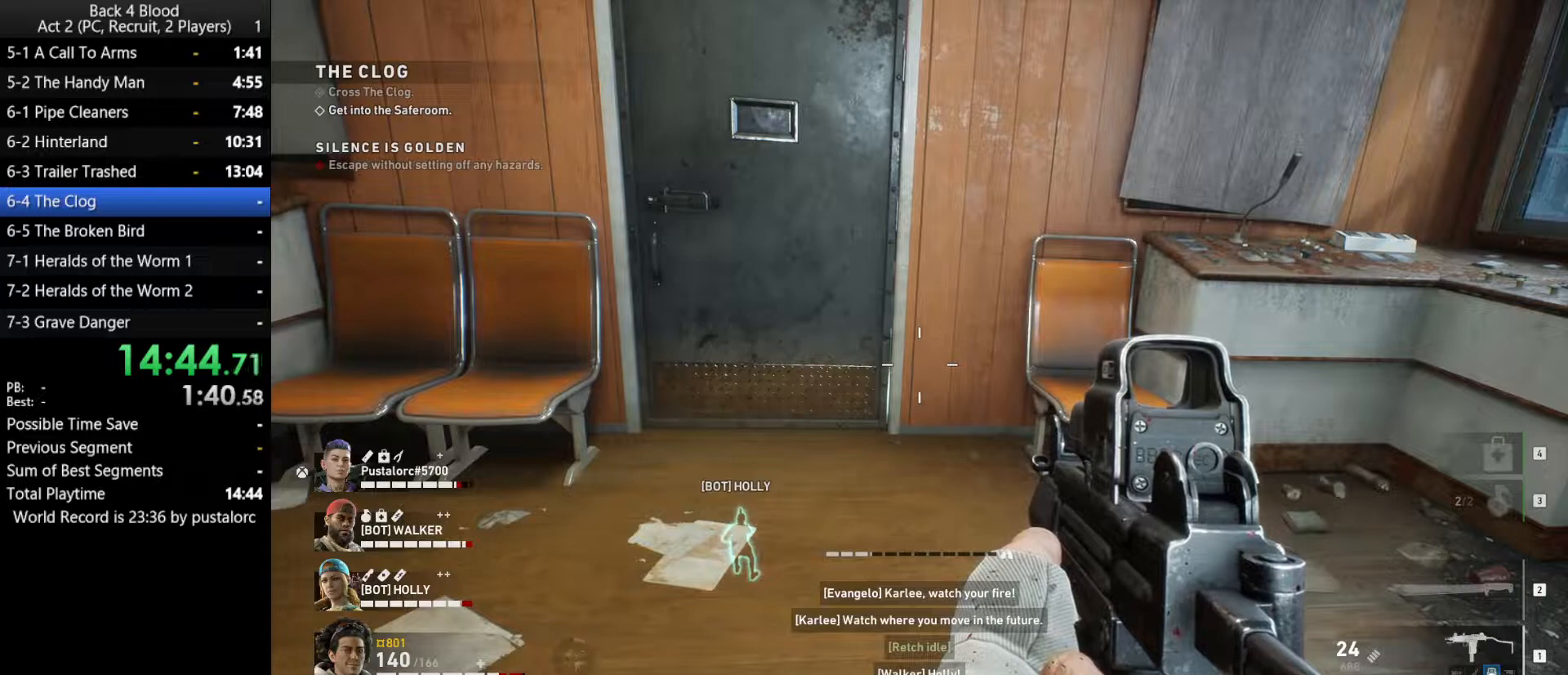
{"keys": [], "mouse": [], "events": []}
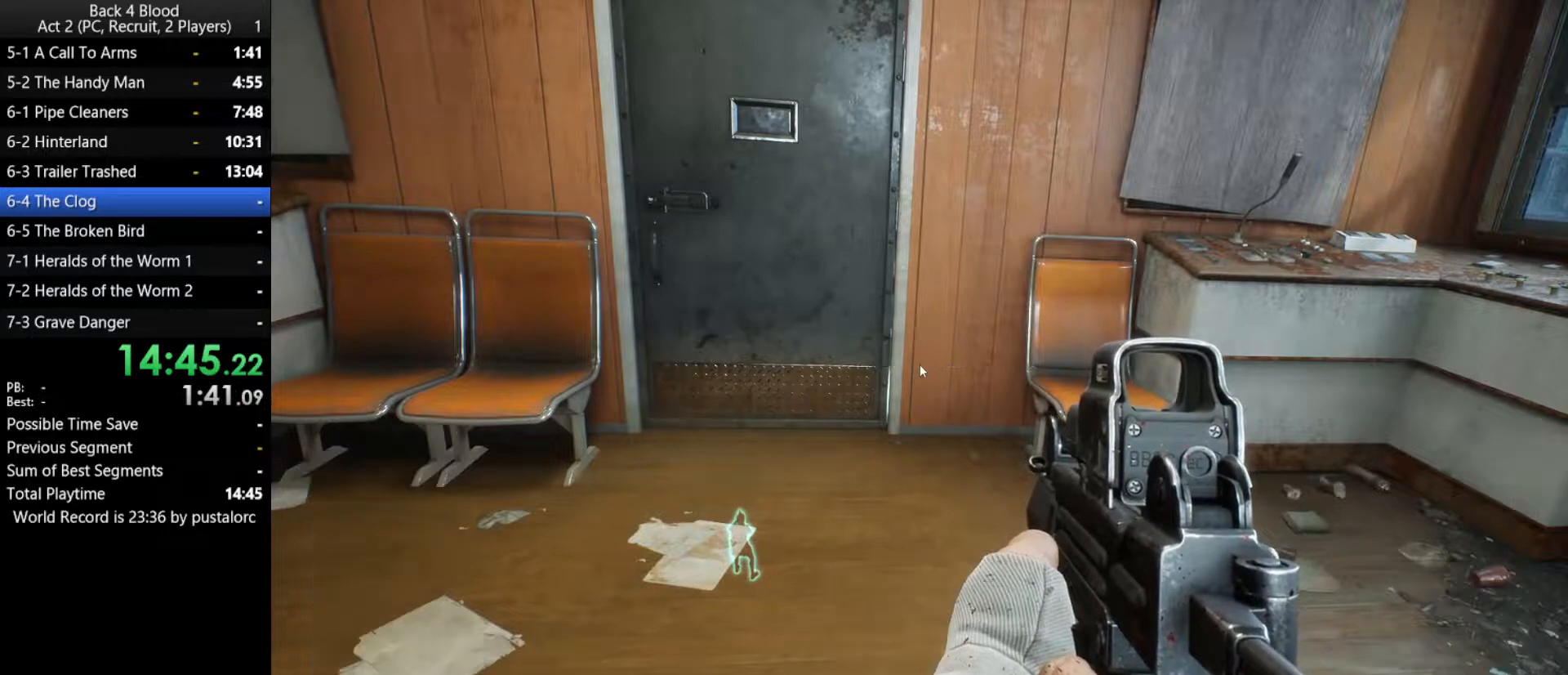
{"keys": [], "mouse": [], "events": []}
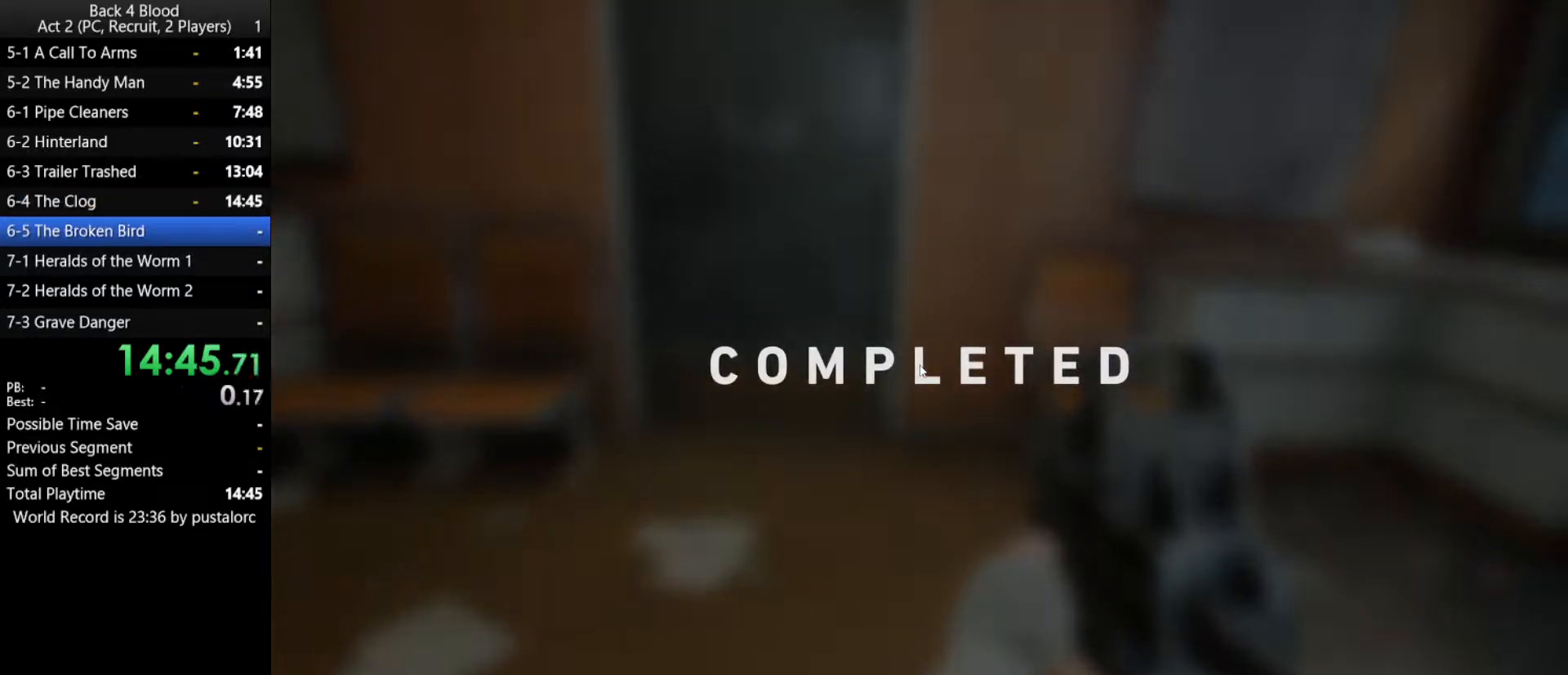
{"keys": [], "mouse": [], "events": []}
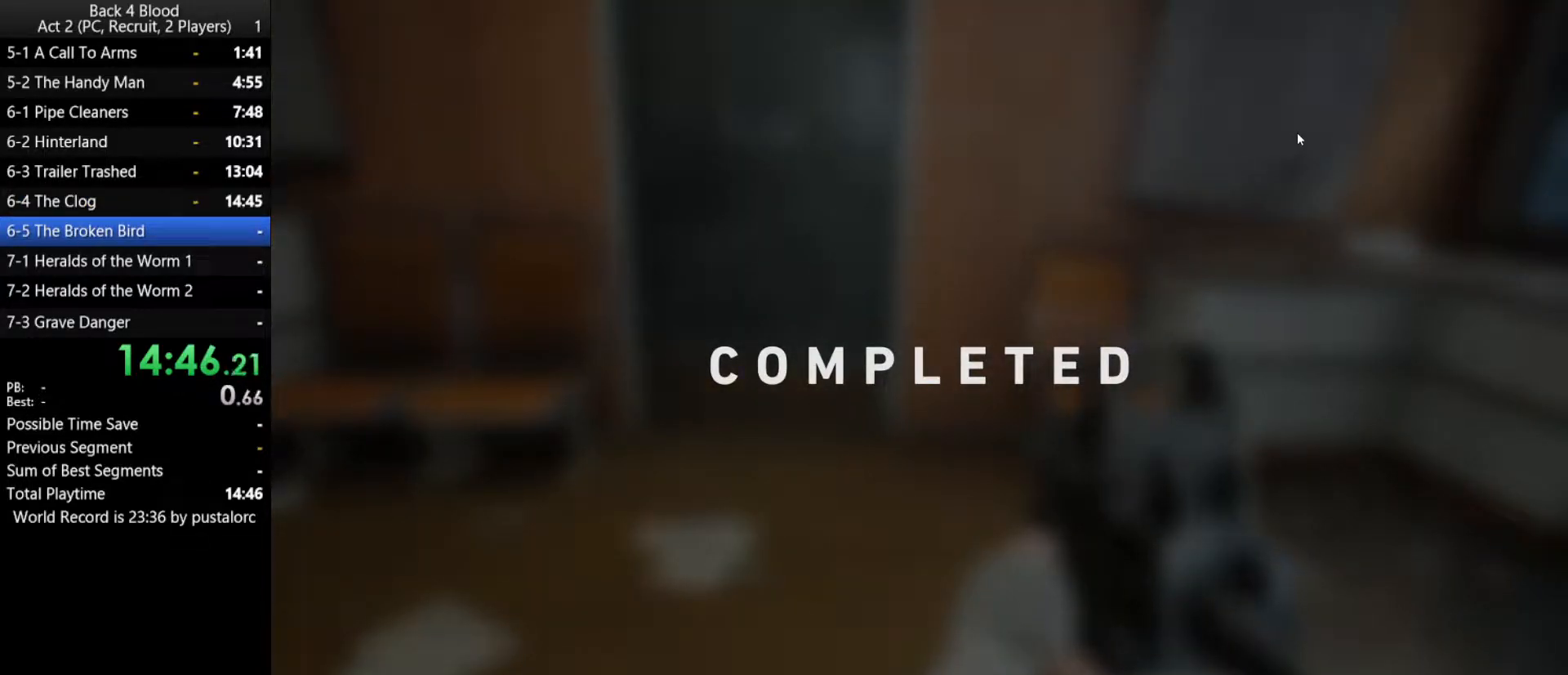
{"keys": [], "mouse": ["left"], "events": [[450, "mouse_left", "down"]]}
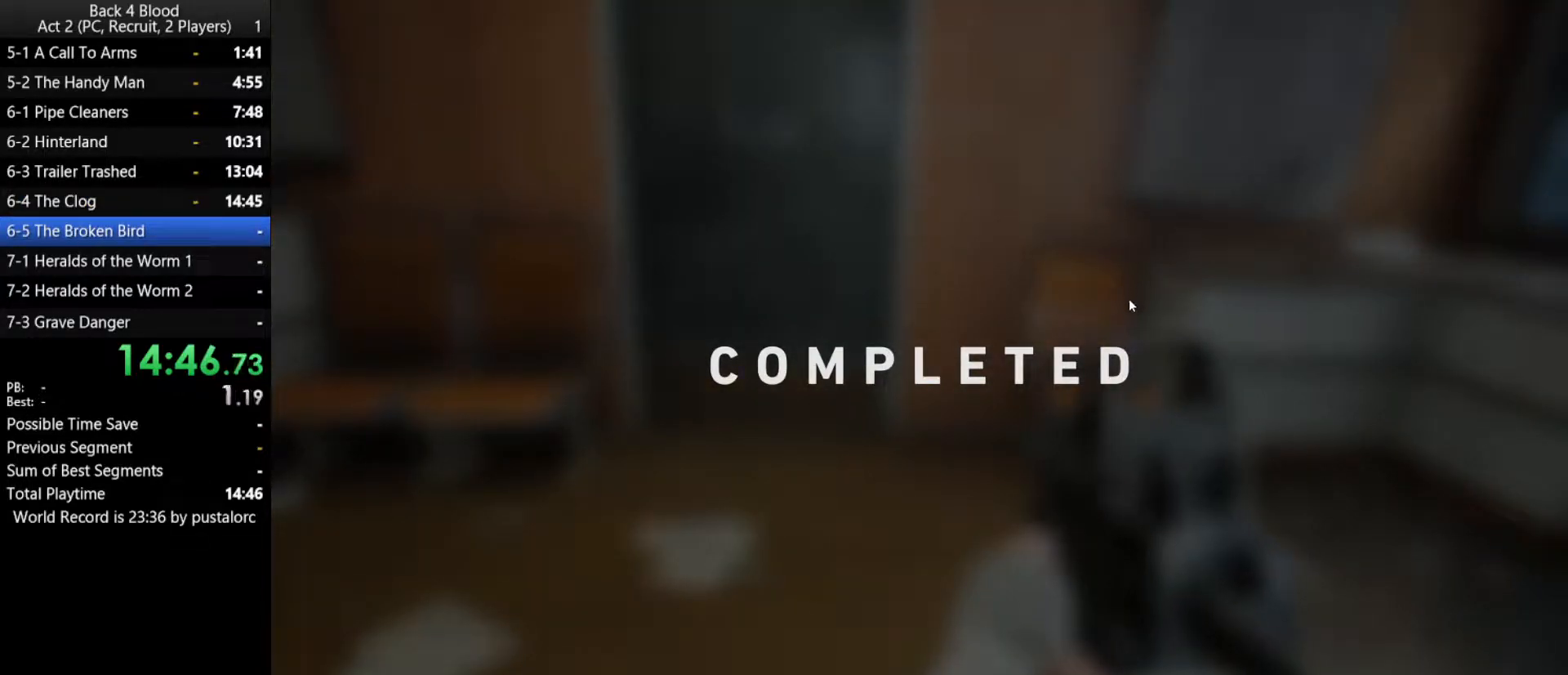
{"keys": [], "mouse": [], "events": [[50, "mouse_left", "up"], [367, "f", "down"], [417, "f", "up"]]}
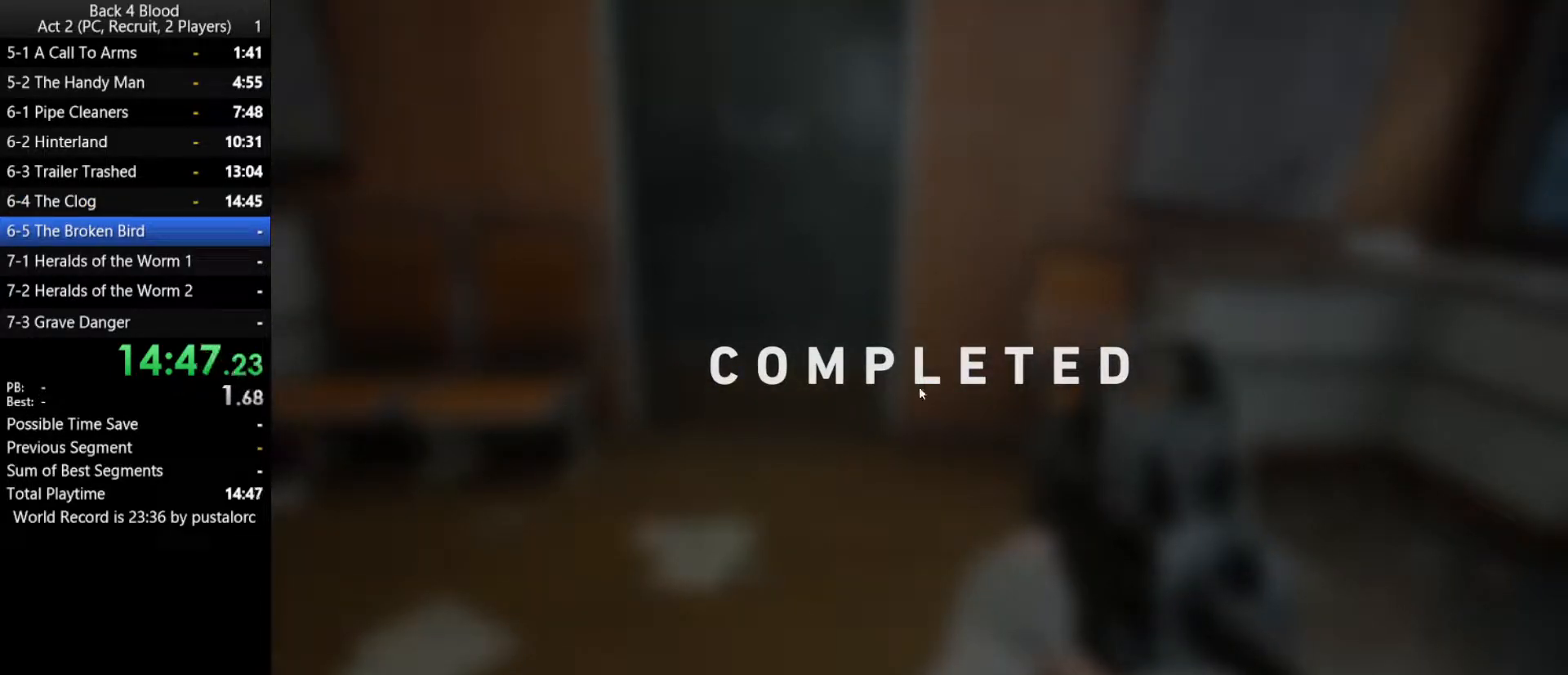
{"keys": ["f"], "mouse": [], "events": [[200, "f", "down"], [233, "f", "up"], [333, "f", "down"], [383, "f", "up"], [467, "f", "down"]]}
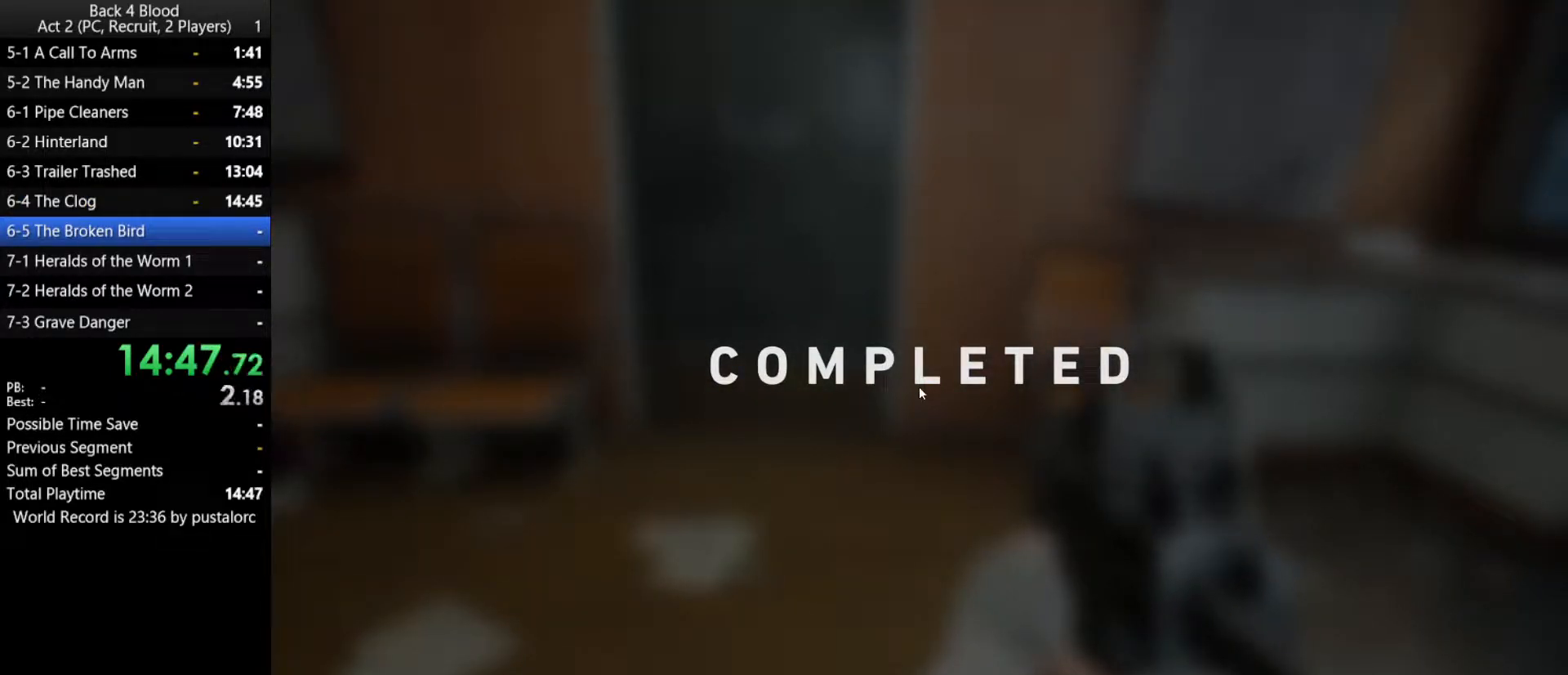
{"keys": [], "mouse": [], "events": [[17, "f", "up"], [117, "f", "down"], [167, "f", "up"], [250, "f", "down"], [300, "f", "up"], [400, "f", "down"], [450, "f", "up"]]}
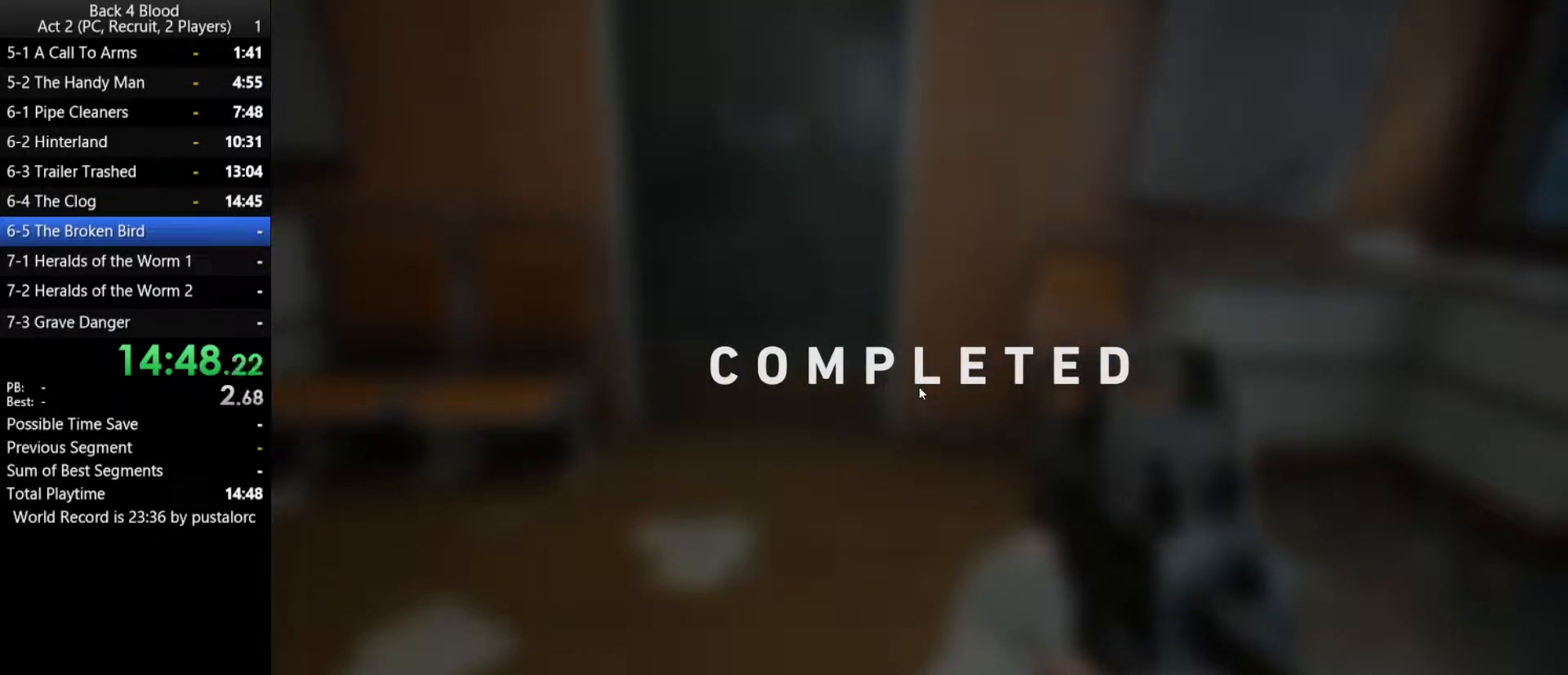
{"keys": ["f"], "mouse": [], "events": [[83, "f", "down"], [133, "f", "up"], [167, "f", "down"], [267, "f", "up"], [367, "f", "down"], [400, "f", "up"], [500, "f", "down"]]}
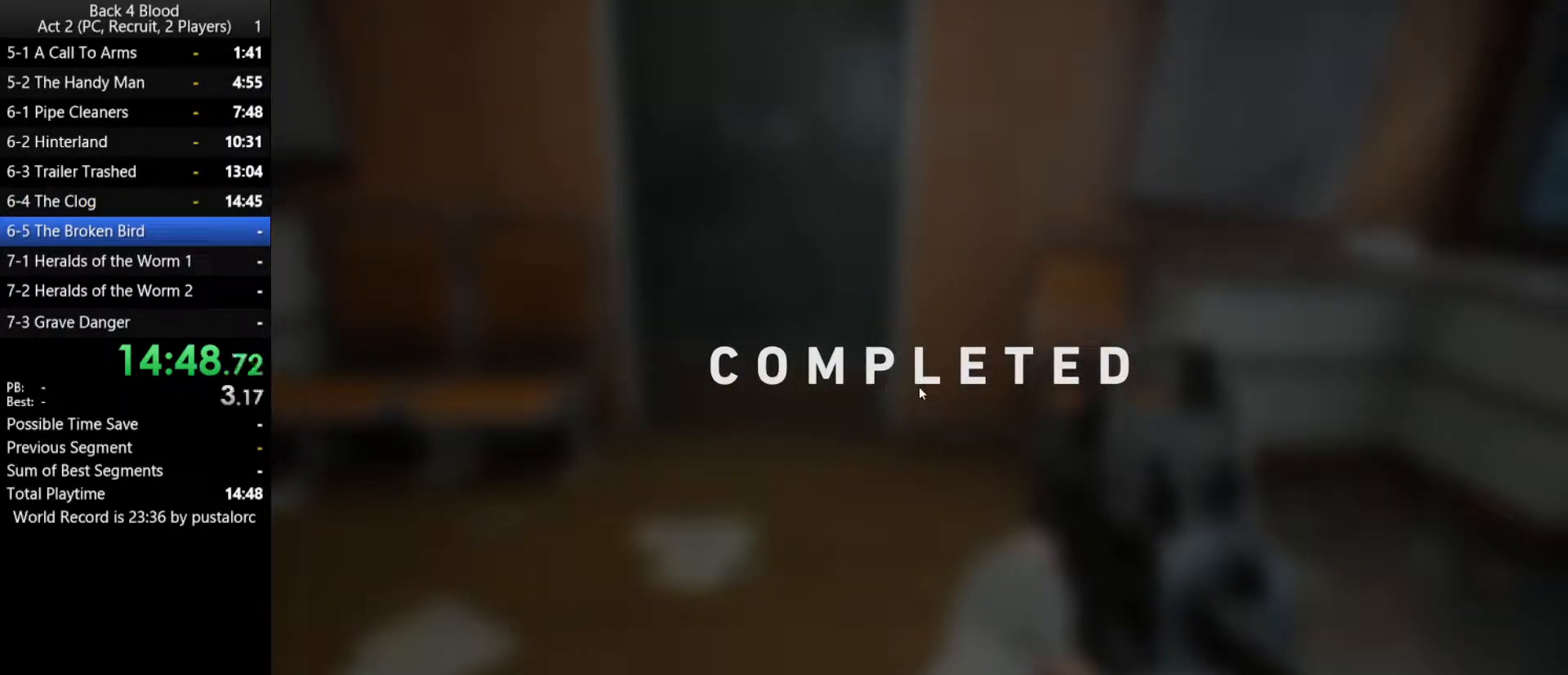
{"keys": ["f"], "mouse": [], "events": [[50, "f", "up"], [133, "f", "down"], [183, "f", "up"], [283, "f", "down"], [367, "f", "up"], [417, "f", "down"]]}
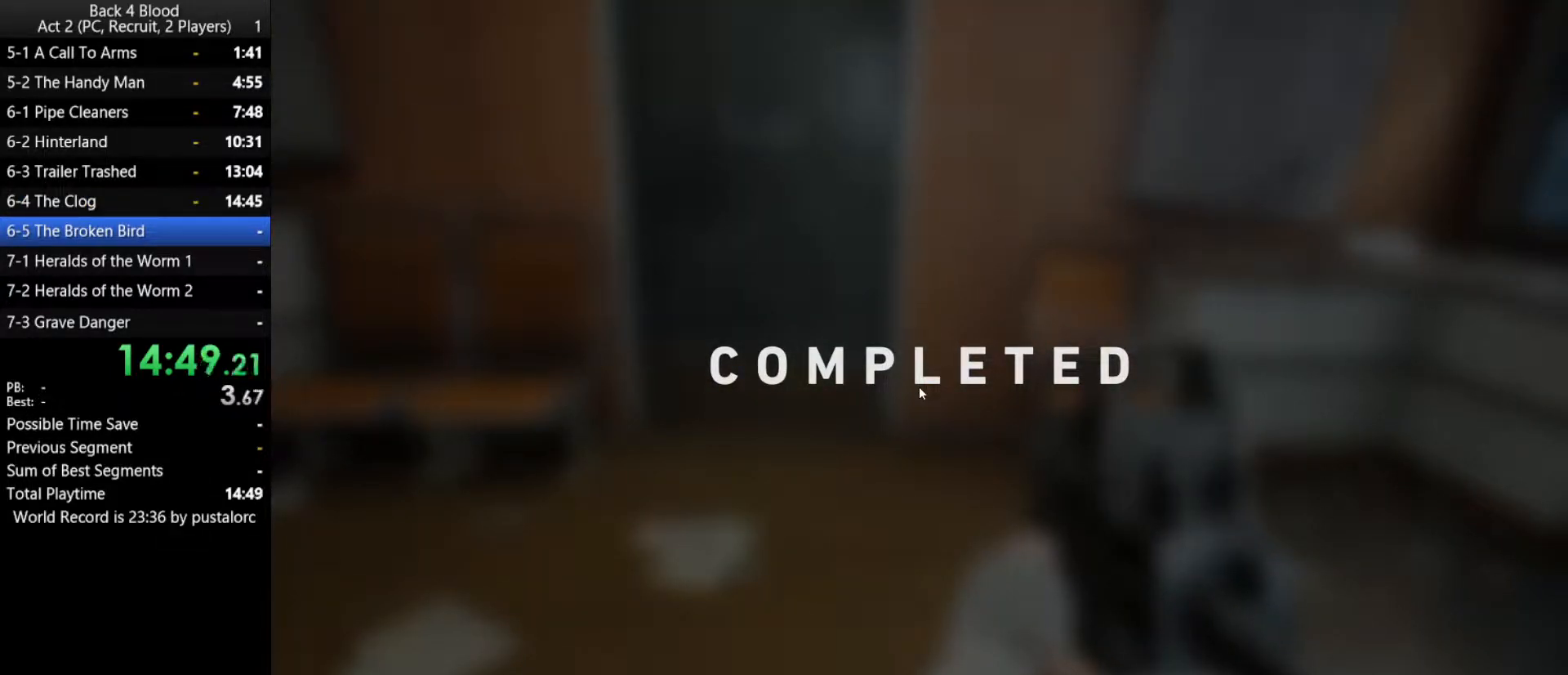
{"keys": [], "mouse": [], "events": [[17, "f", "up"], [50, "f", "down"], [283, "f", "up"], [383, "f", "down"], [483, "f", "up"]]}
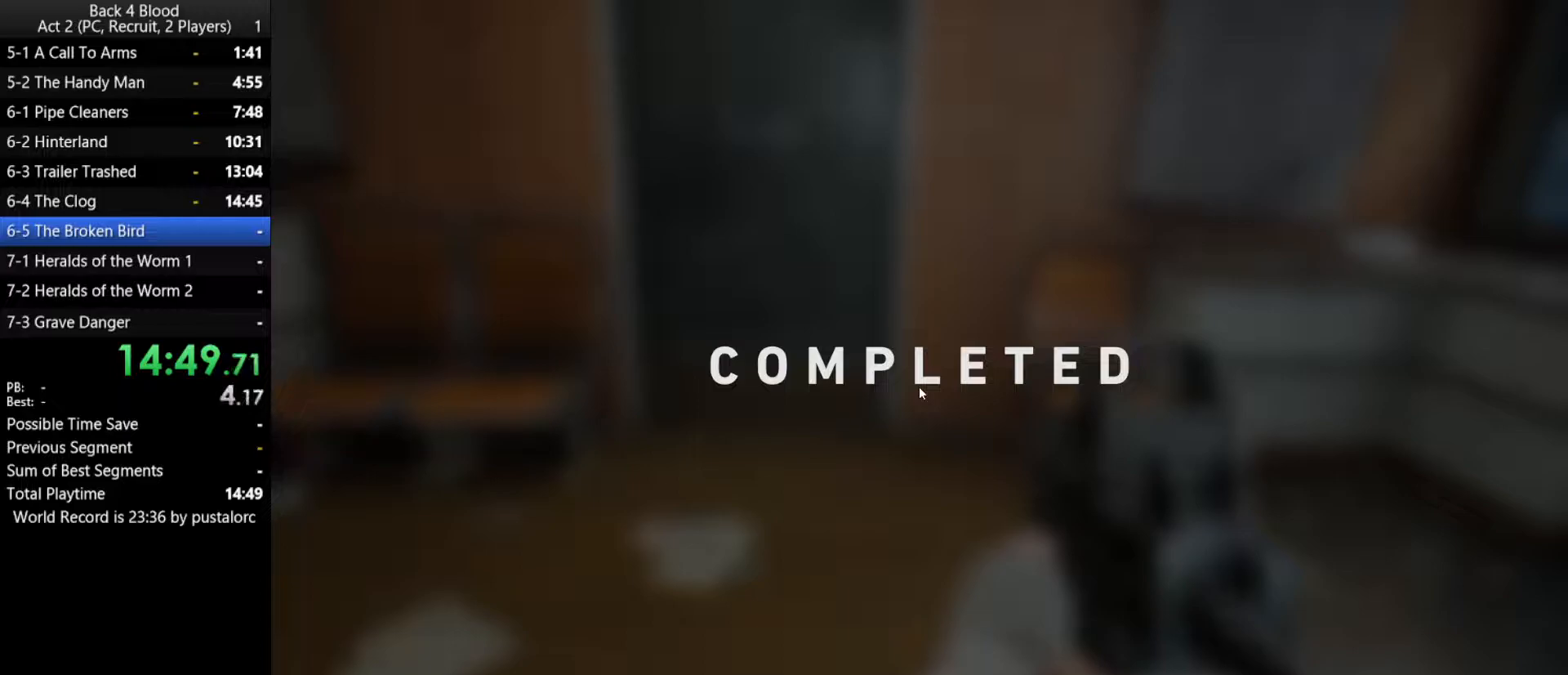
{"keys": ["f"], "mouse": [], "events": [[67, "f", "down"], [117, "f", "up"], [200, "f", "down"], [250, "f", "up"], [350, "f", "down"], [400, "f", "up"], [483, "f", "down"]]}